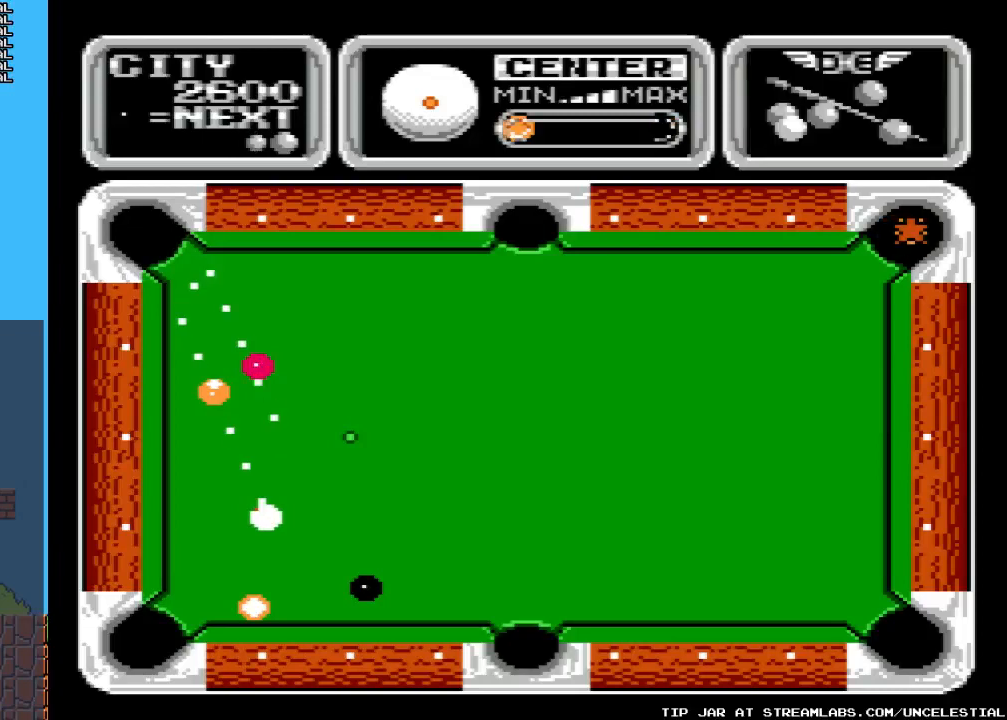
Gameplay with a controller (Nintendo layout); each line is a JSON object with the inputs held at the frame after it. "events" lists button and stick changes between this image and that frame as [ms after this image, input, new state], when the widget could be followed in between. Not read: L3 R3.
{"buttons": ["DPAD_RIGHT"], "events": [[33, "DPAD_RIGHT", "down"]]}
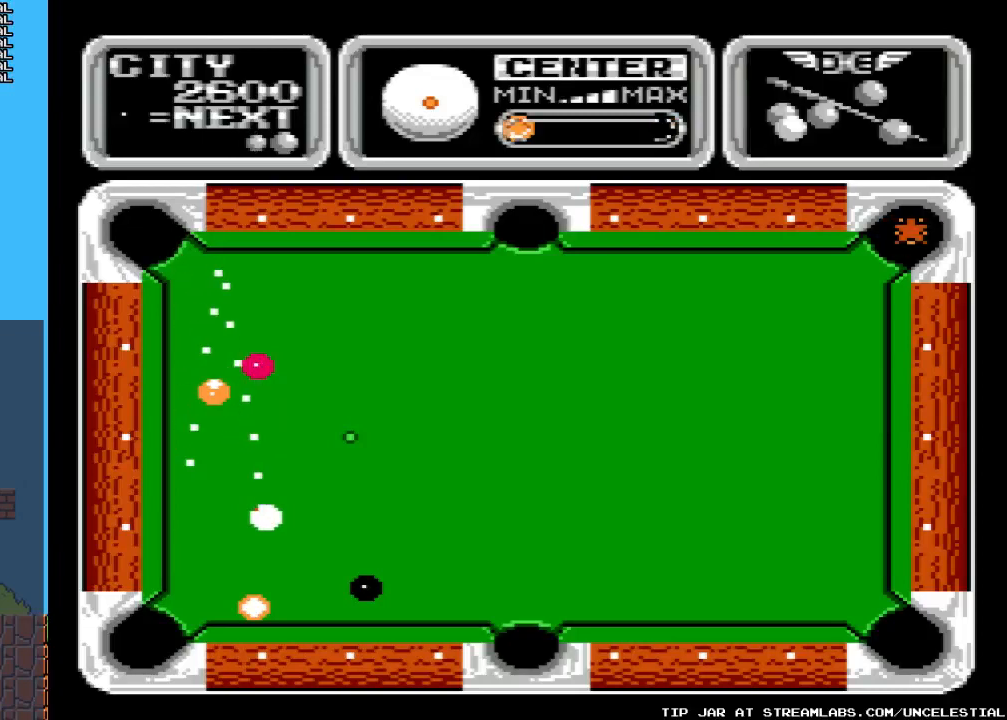
{"buttons": [], "events": [[267, "DPAD_RIGHT", "up"]]}
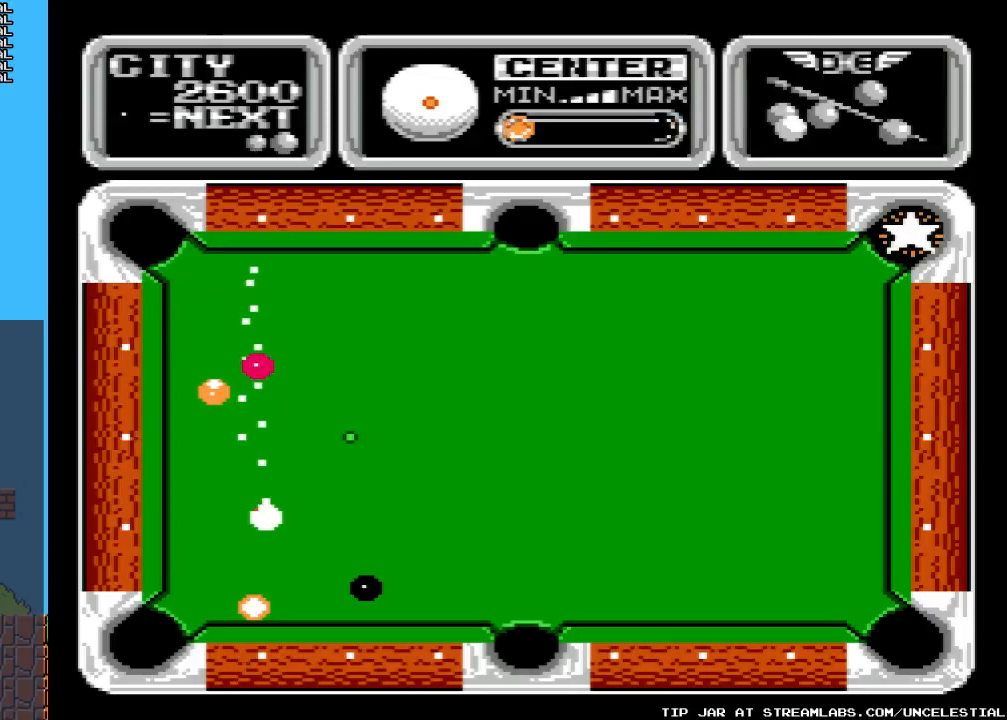
{"buttons": [], "events": [[267, "DPAD_RIGHT", "down"], [400, "DPAD_RIGHT", "up"]]}
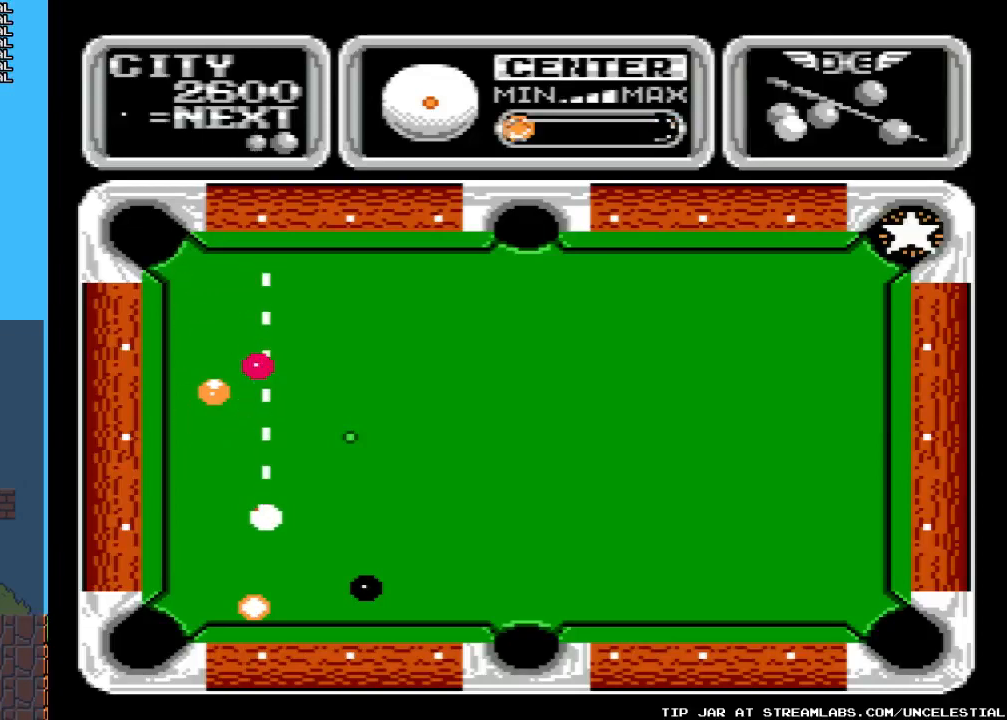
{"buttons": [], "events": [[133, "DPAD_RIGHT", "down"], [267, "DPAD_RIGHT", "up"]]}
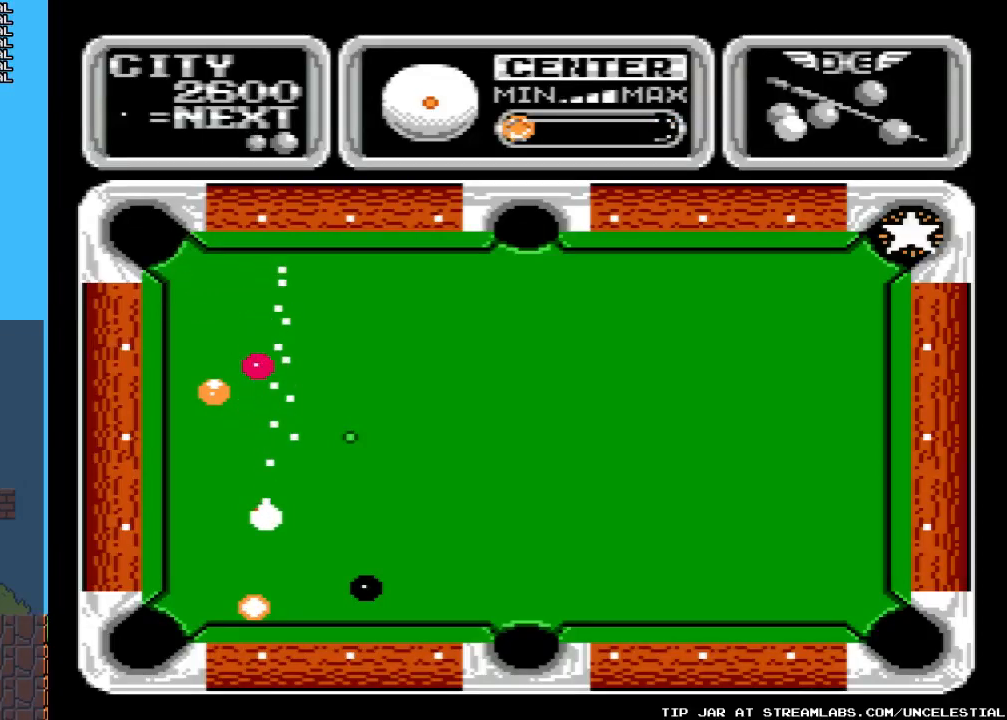
{"buttons": [], "events": [[200, "DPAD_LEFT", "down"], [300, "DPAD_LEFT", "up"]]}
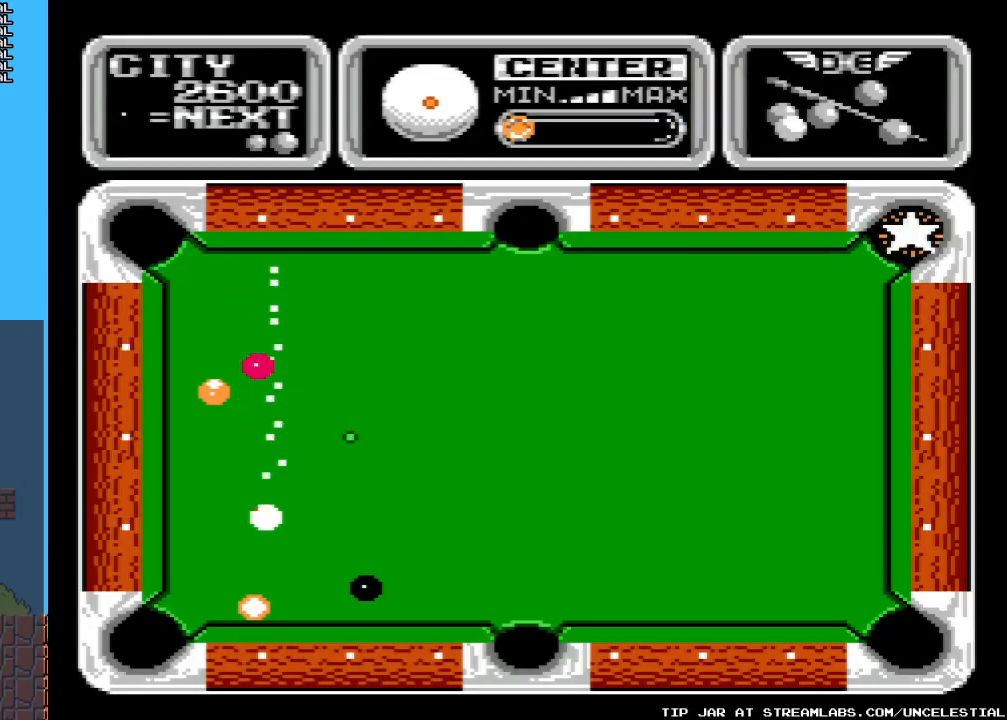
{"buttons": [], "events": [[433, "DPAD_LEFT", "down"], [467, "DPAD_LEFT", "up"]]}
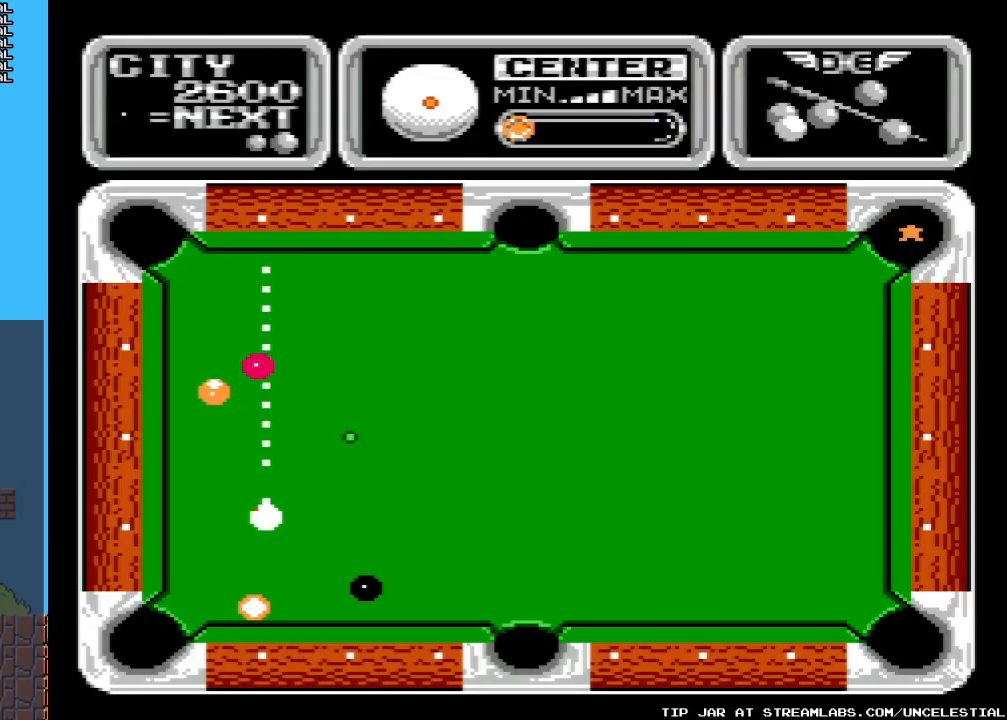
{"buttons": [], "events": []}
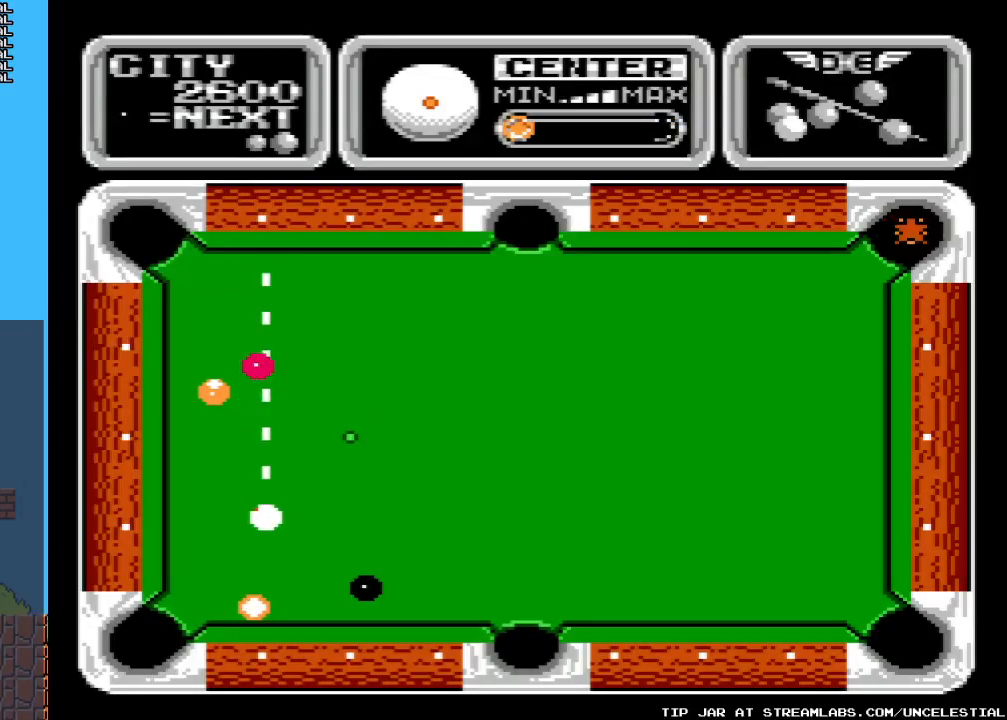
{"buttons": [], "events": []}
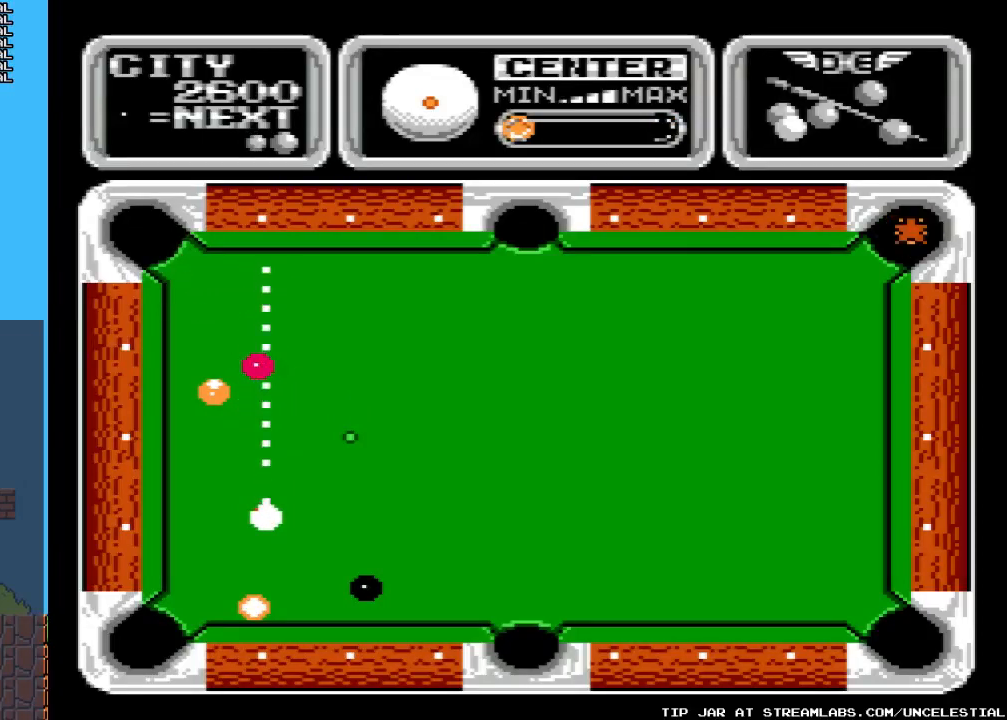
{"buttons": [], "events": []}
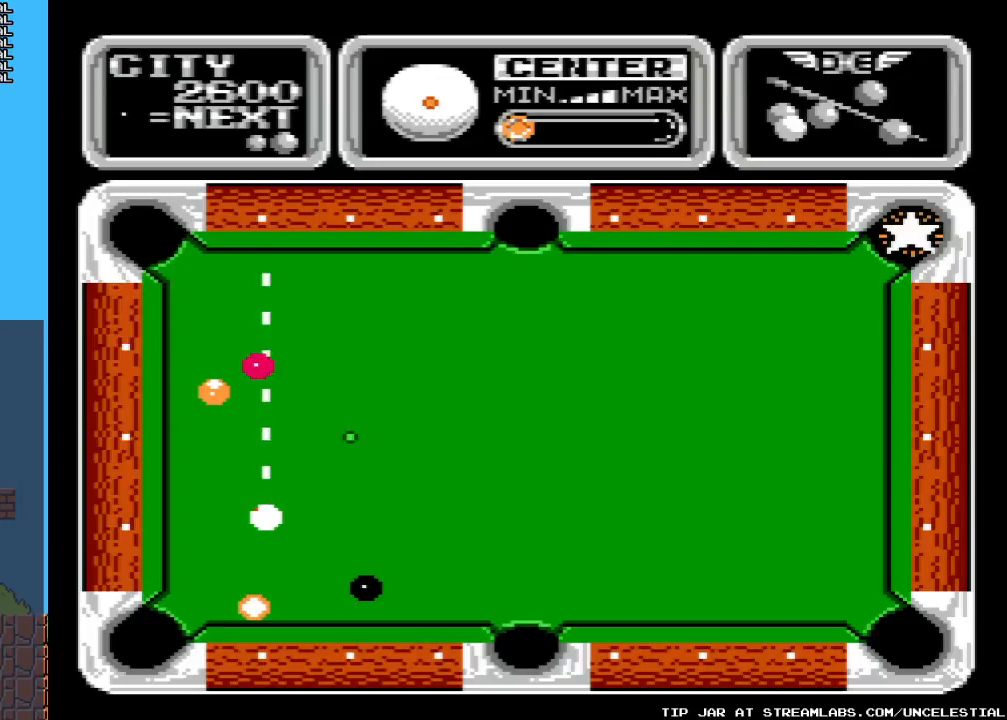
{"buttons": [], "events": [[400, "DPAD_LEFT", "down"], [467, "DPAD_LEFT", "up"]]}
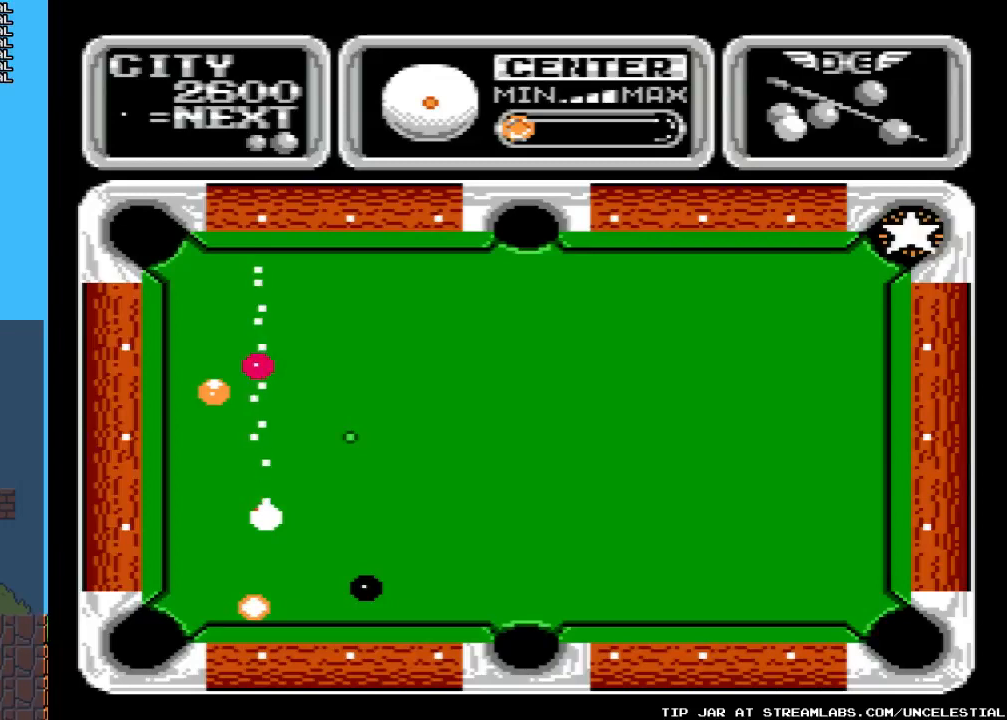
{"buttons": [], "events": [[433, "DPAD_RIGHT", "down"], [467, "DPAD_RIGHT", "up"]]}
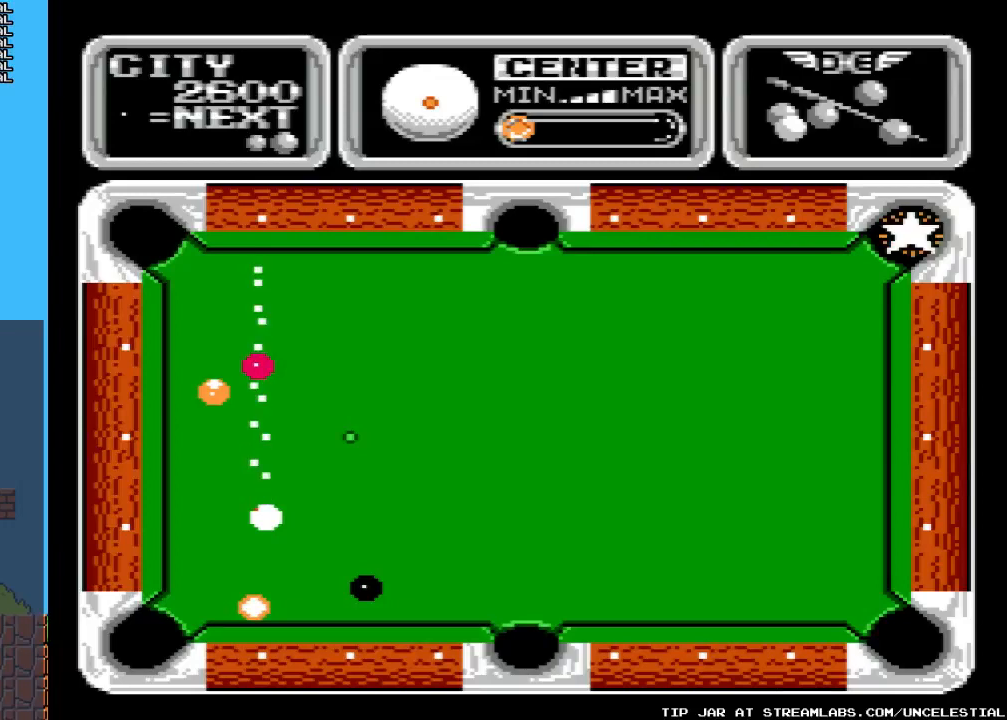
{"buttons": [], "events": []}
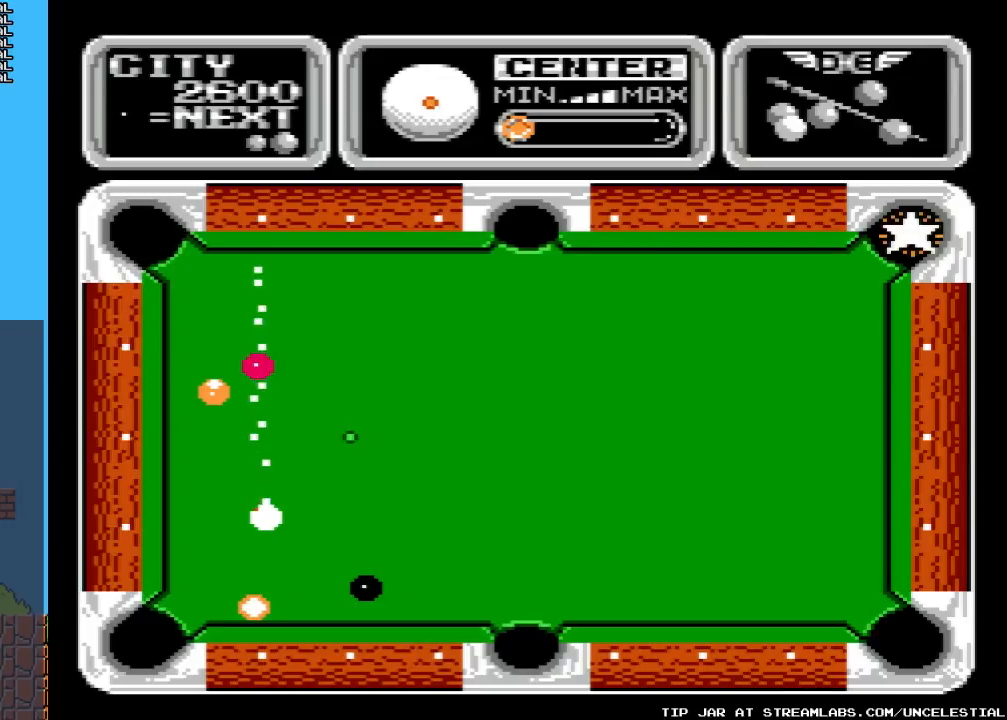
{"buttons": [], "events": [[67, "DPAD_RIGHT", "down"], [100, "DPAD_RIGHT", "up"]]}
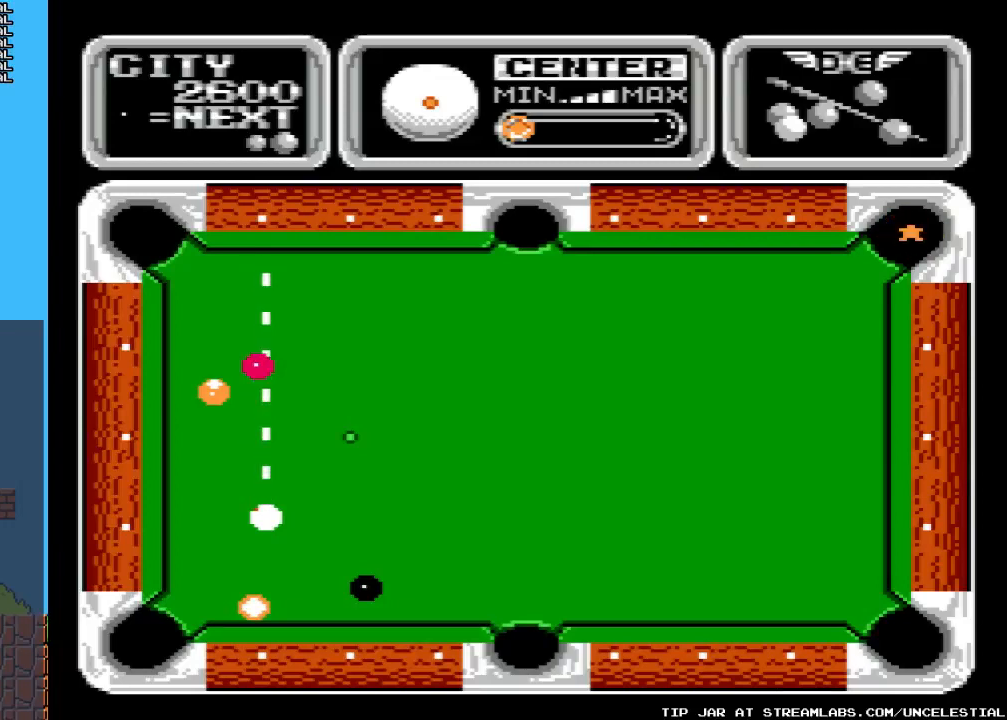
{"buttons": [], "events": [[100, "DPAD_LEFT", "down"], [200, "DPAD_LEFT", "up"]]}
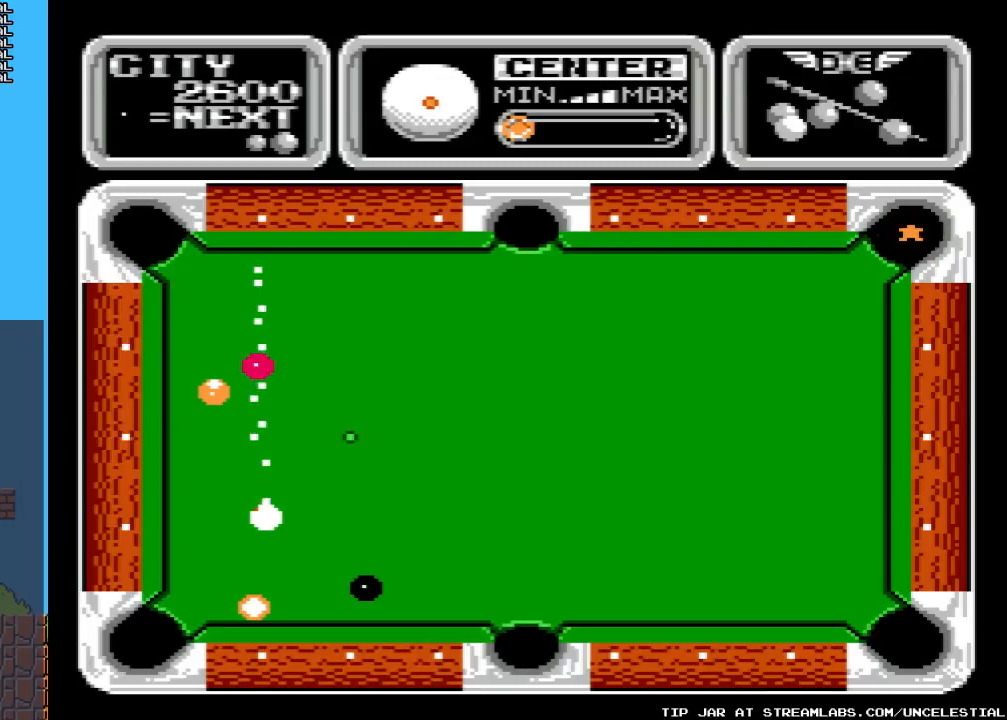
{"buttons": [], "events": [[333, "DPAD_RIGHT", "down"], [367, "DPAD_RIGHT", "up"]]}
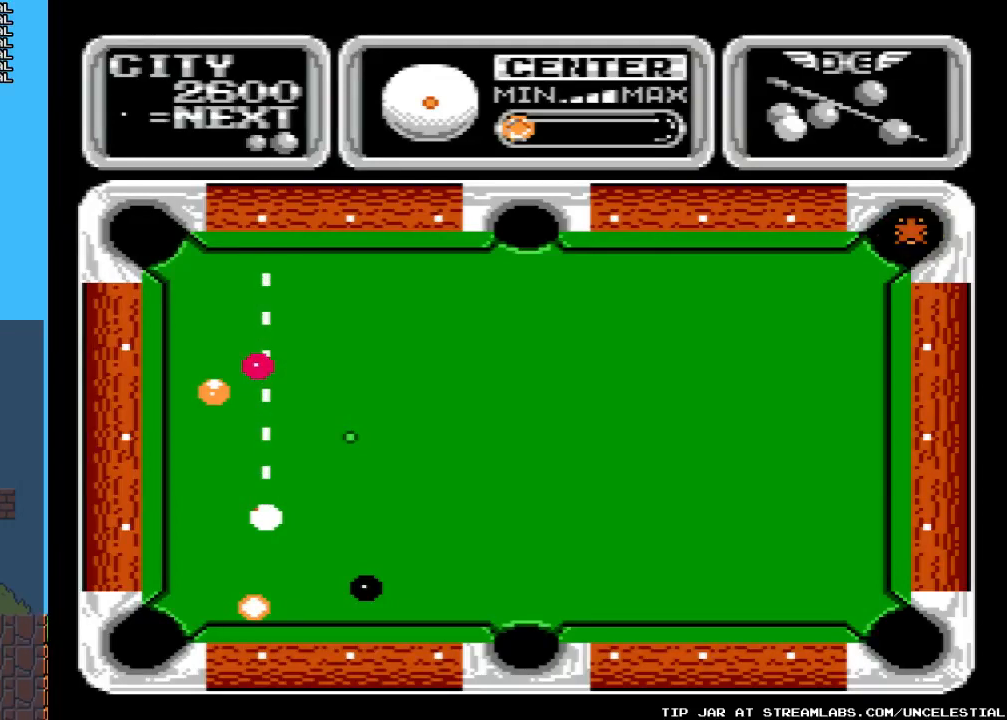
{"buttons": [], "events": []}
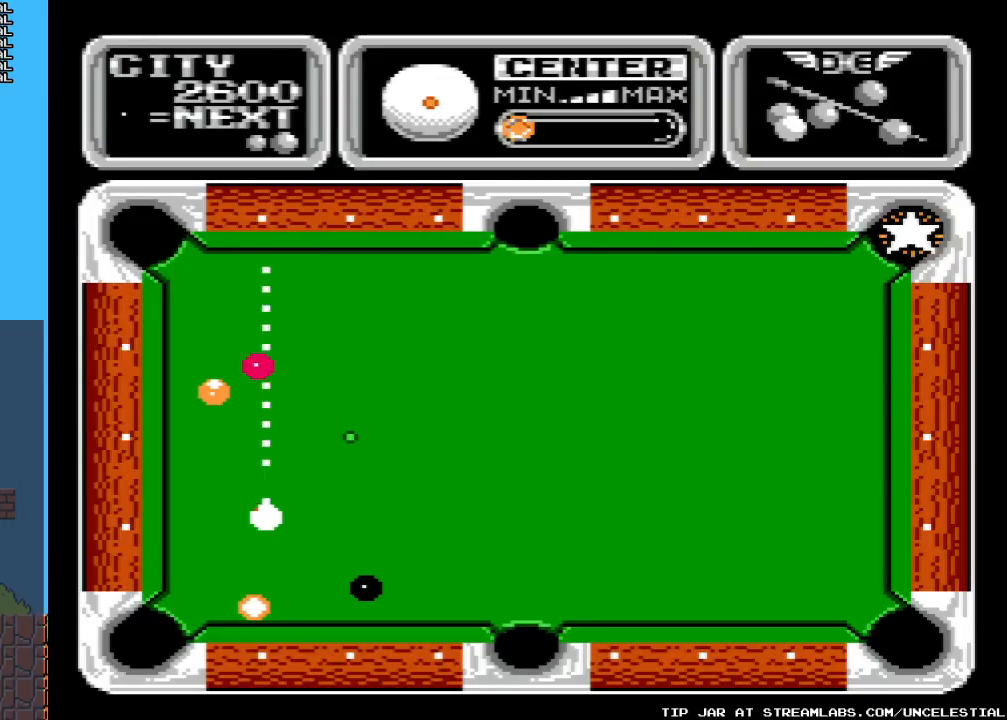
{"buttons": [], "events": []}
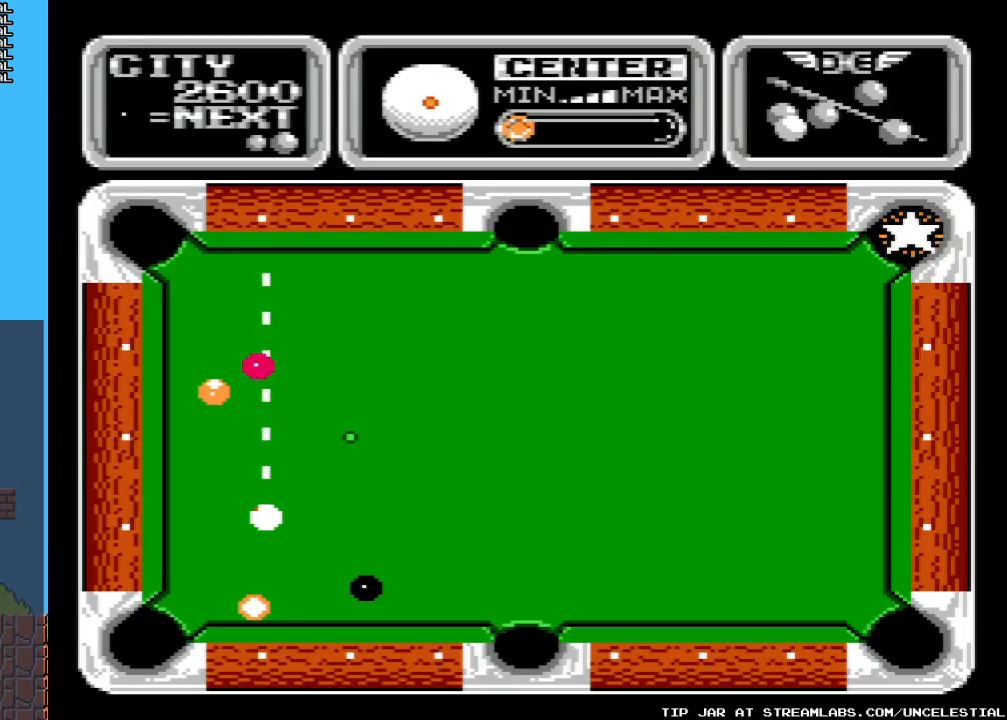
{"buttons": [], "events": [[167, "DPAD_LEFT", "down"], [233, "DPAD_LEFT", "up"]]}
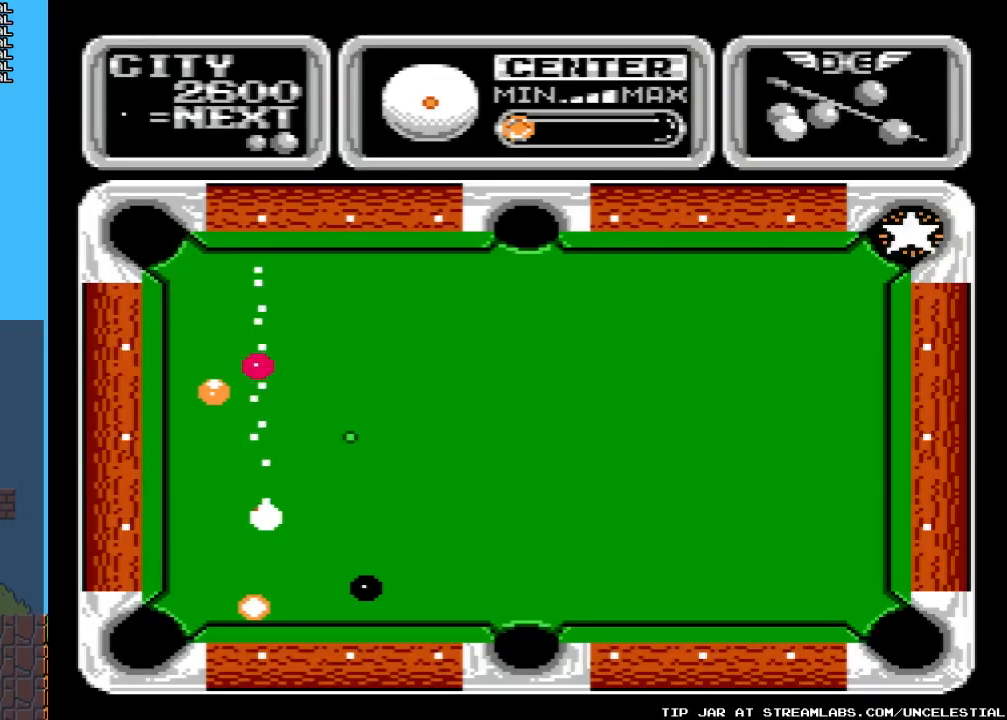
{"buttons": [], "events": [[267, "A", "down"], [467, "A", "up"]]}
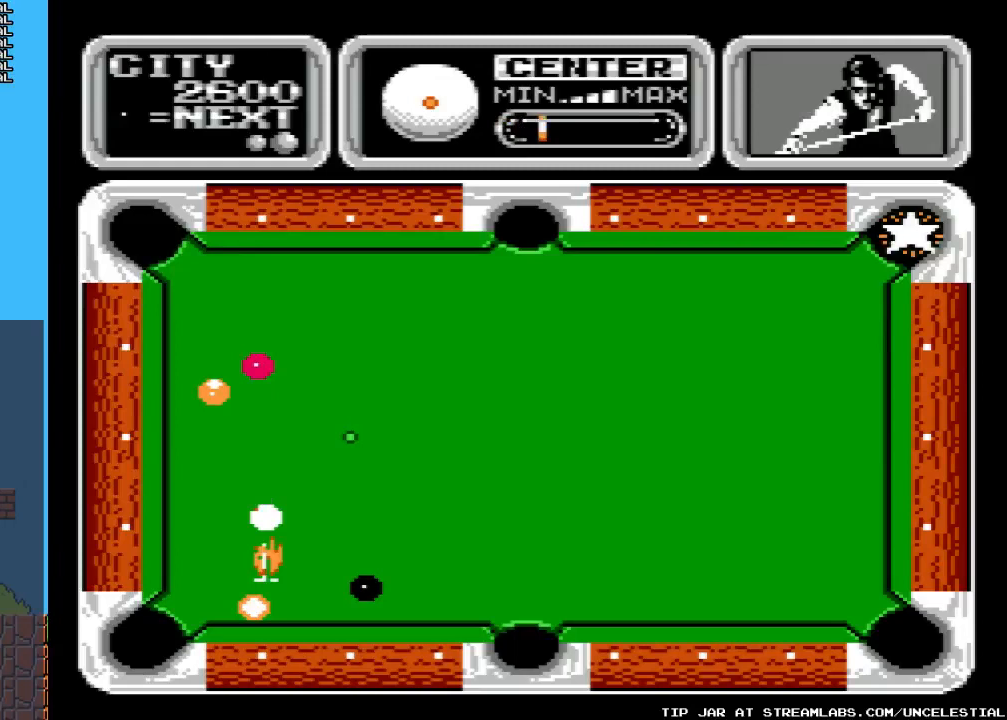
{"buttons": [], "events": []}
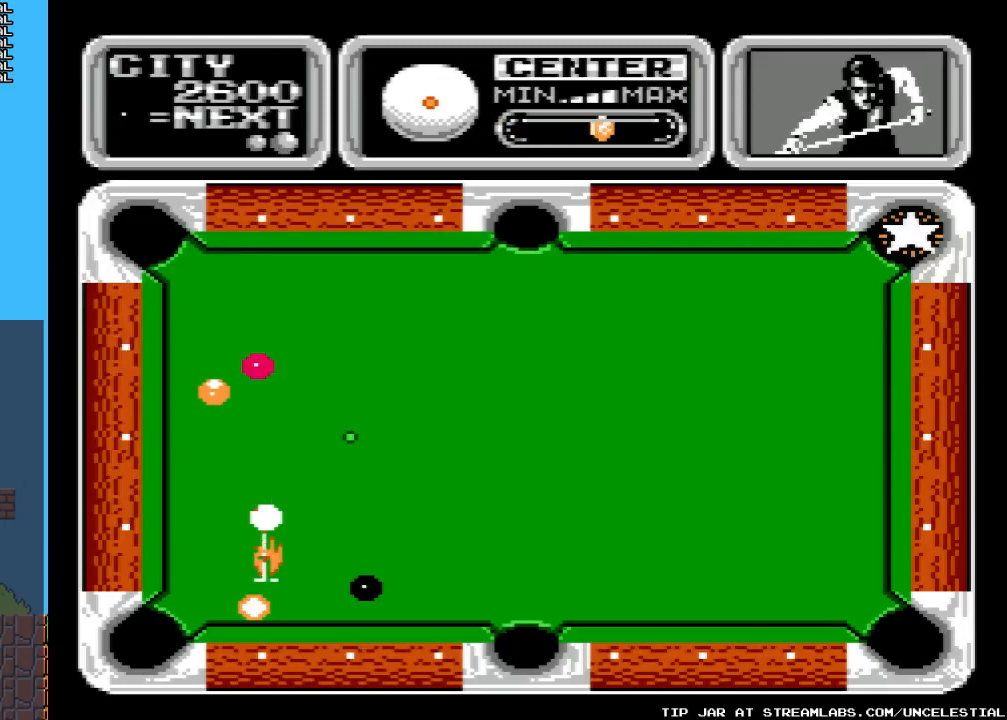
{"buttons": [], "events": [[133, "A", "down"], [333, "A", "up"]]}